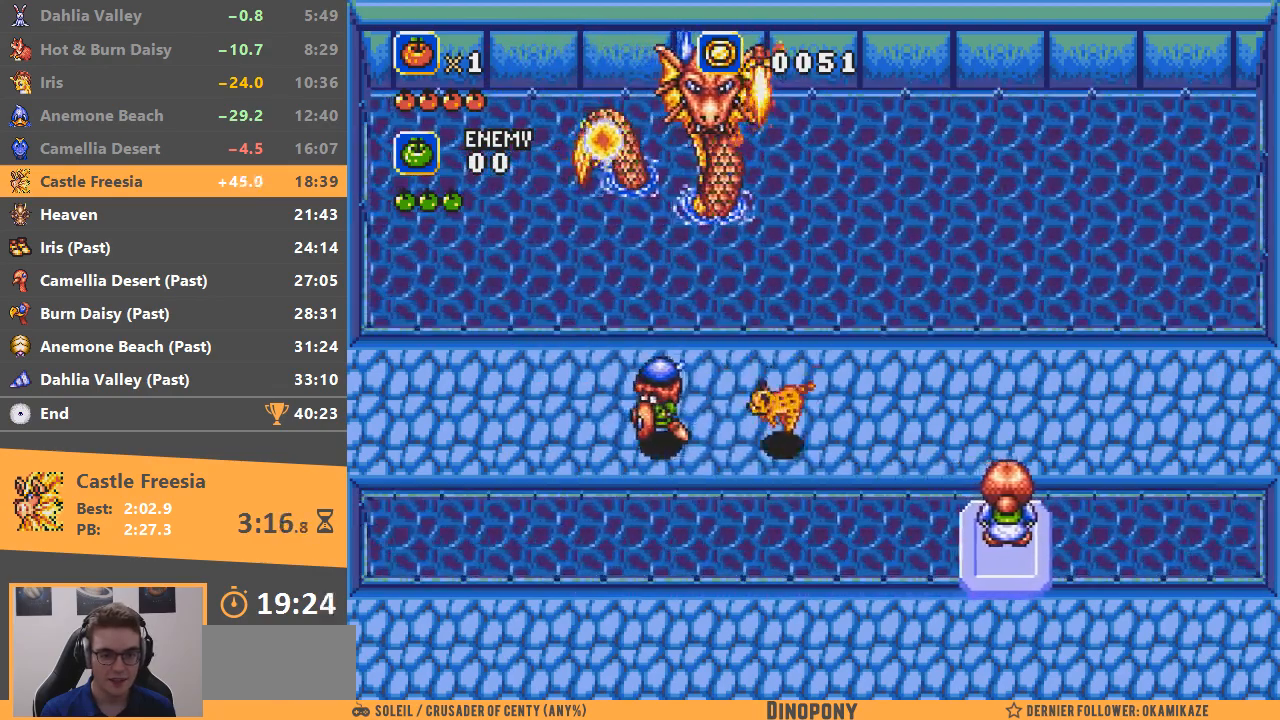
Gameplay with a controller; each line is a JSON object with the inputs held at the frame after it. "events" lists button and stick changes between this image and that frame as [ms after this image, input, new state], when the widget could be followed in between. Not read: DPAD_DOWN DPAD_LEFT DPAD_RIGHT DPAD_UP L3 R3.
{"buttons": ["A"], "events": []}
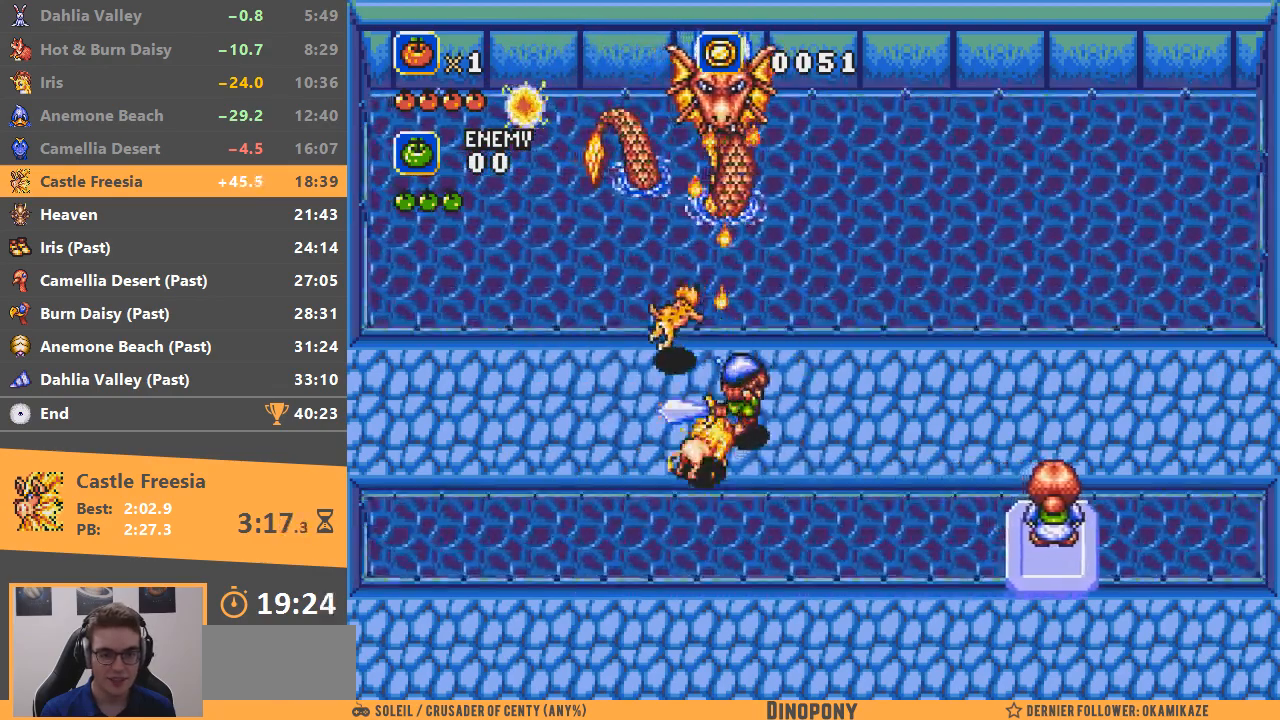
{"buttons": ["A"], "events": []}
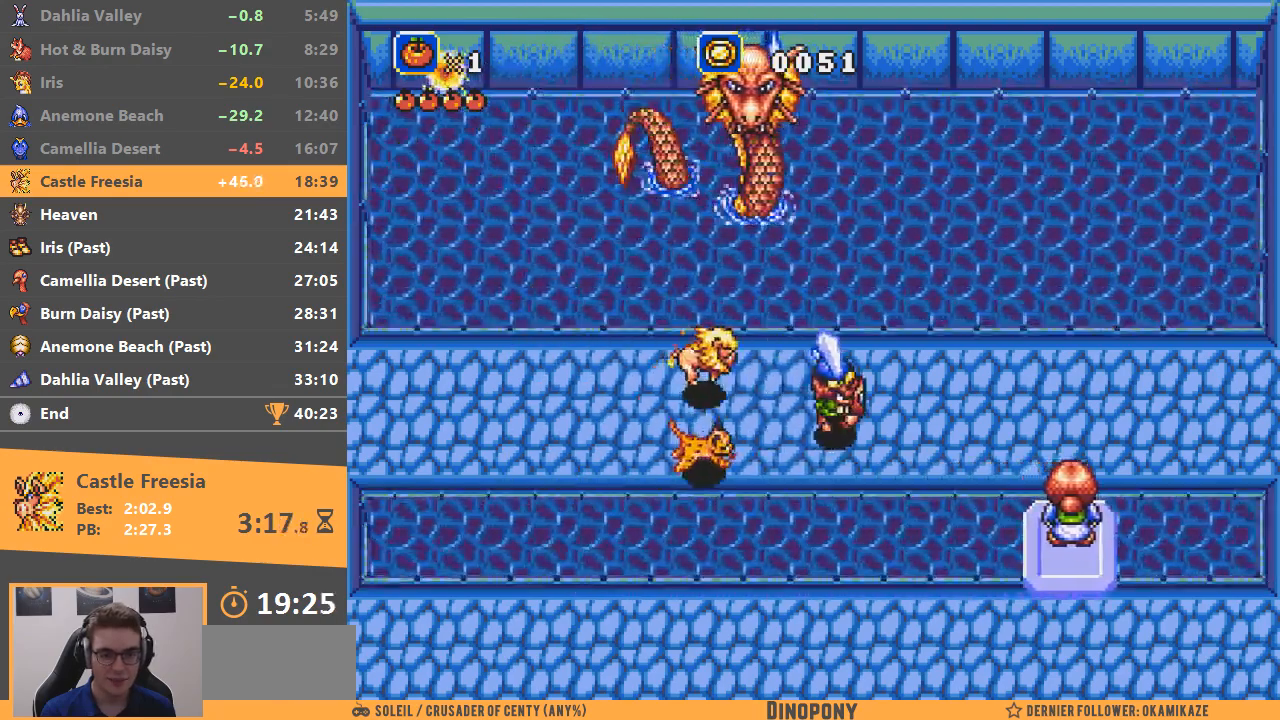
{"buttons": ["A"], "events": []}
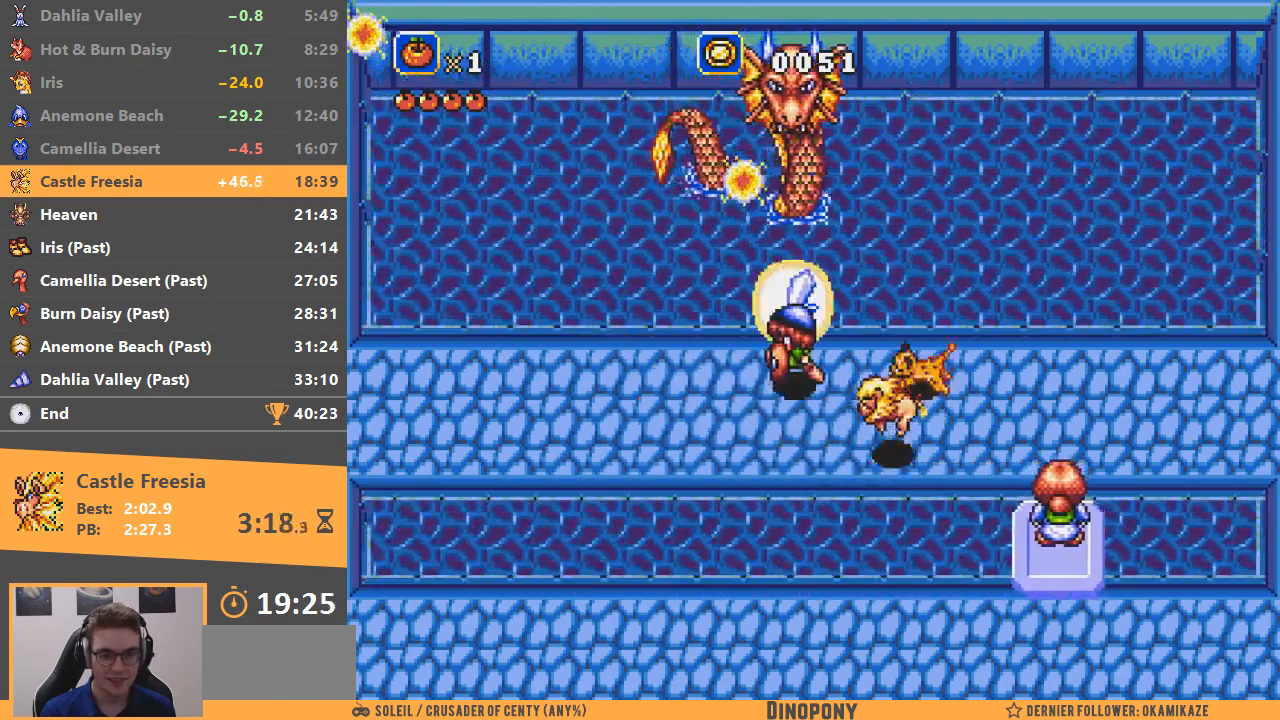
{"buttons": ["A"], "events": [[284, "A", "up"], [401, "A", "down"]]}
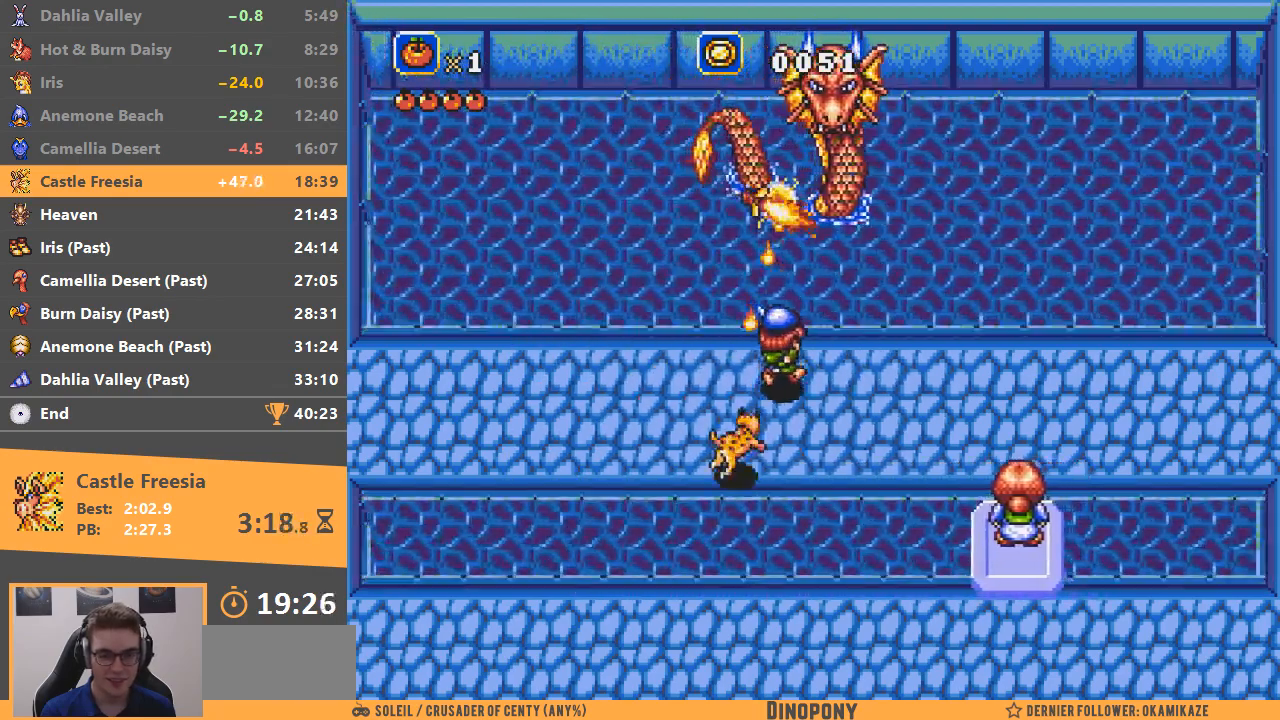
{"buttons": ["A"], "events": []}
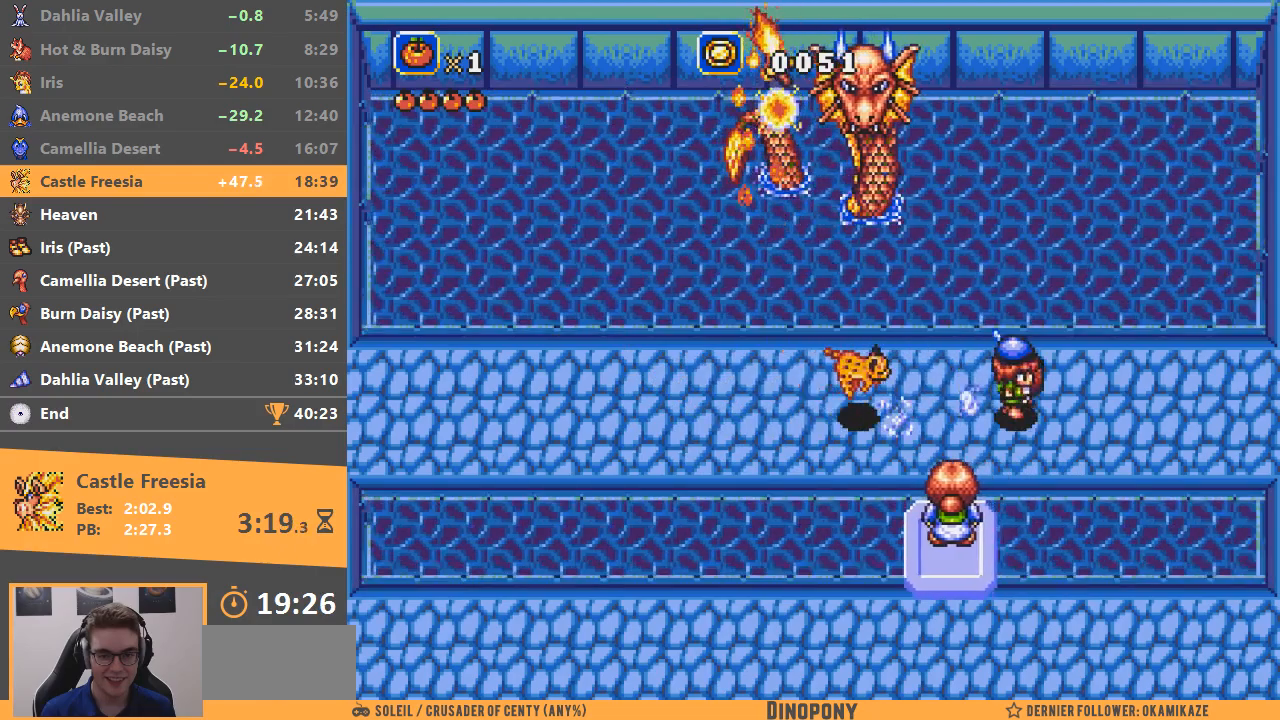
{"buttons": ["A"], "events": []}
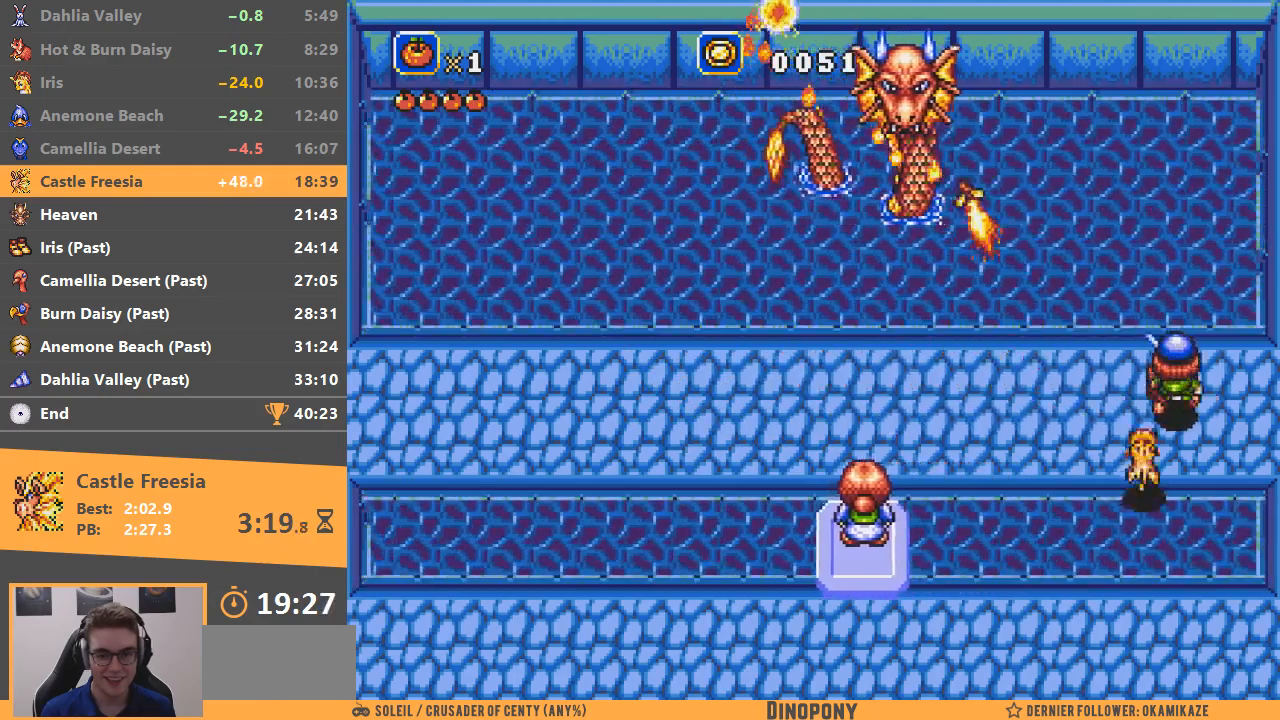
{"buttons": ["A"], "events": []}
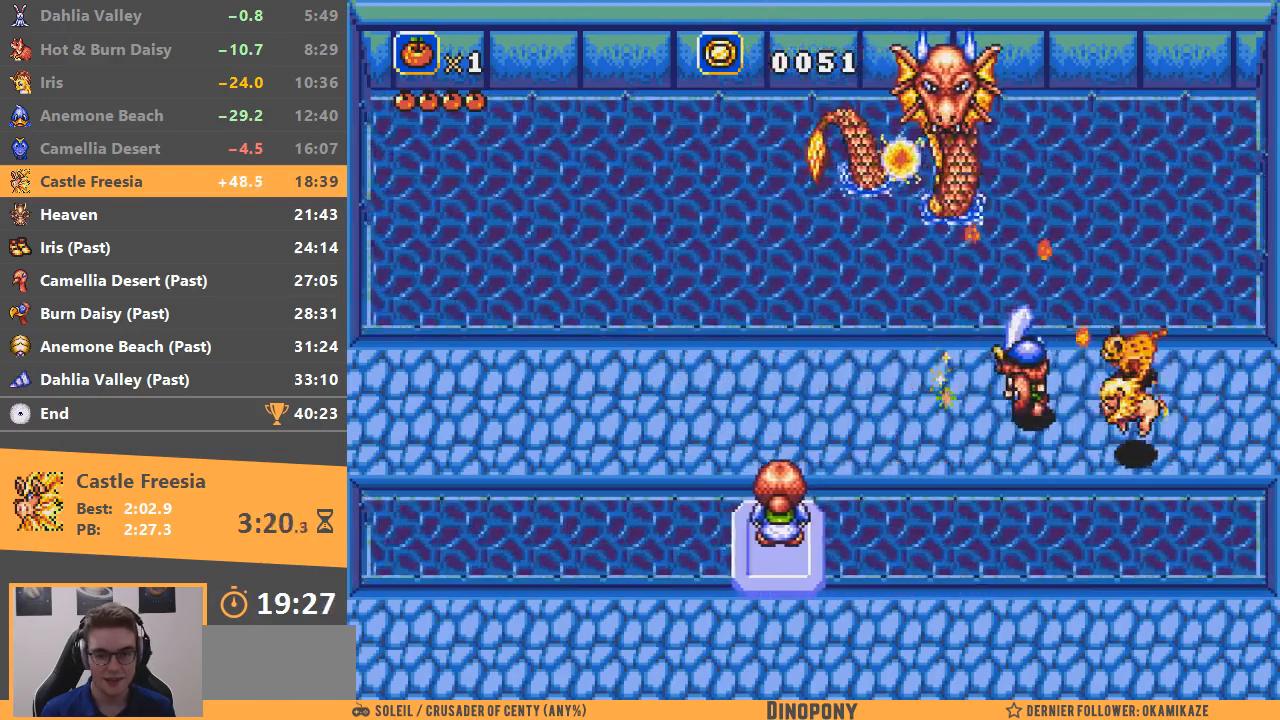
{"buttons": ["A"], "events": []}
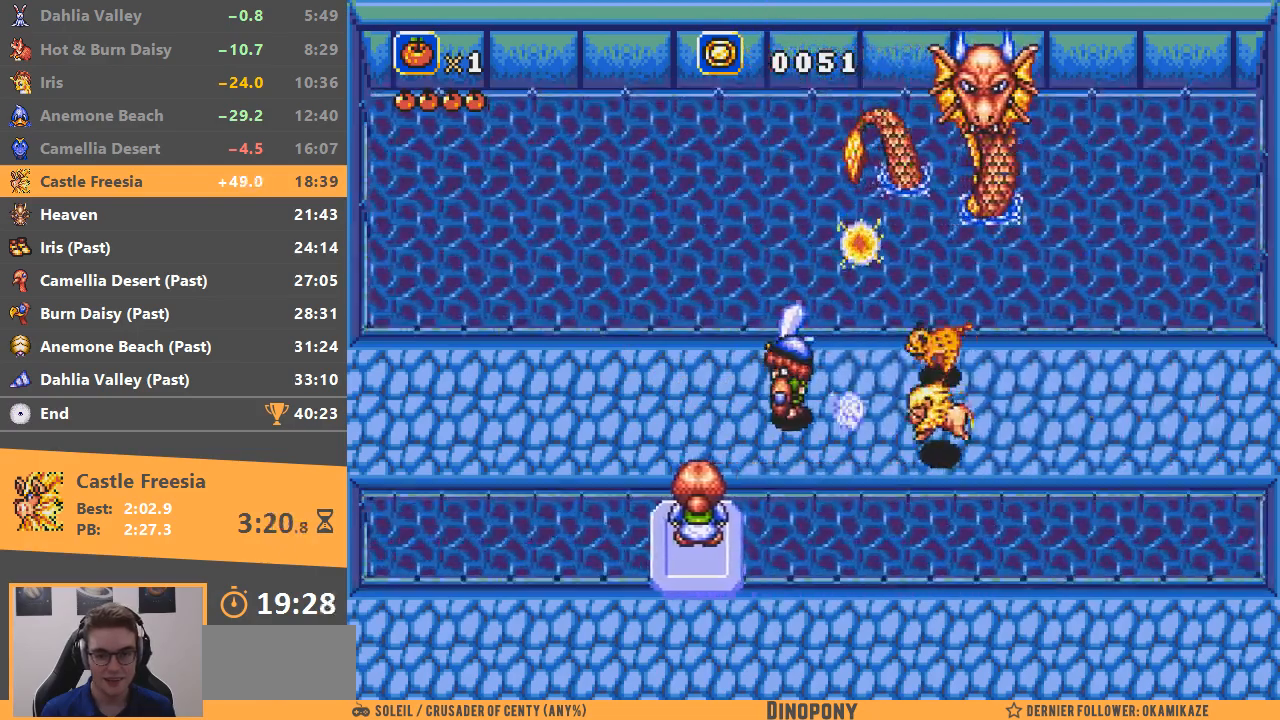
{"buttons": ["A"], "events": [[317, "A", "up"], [367, "A", "down"]]}
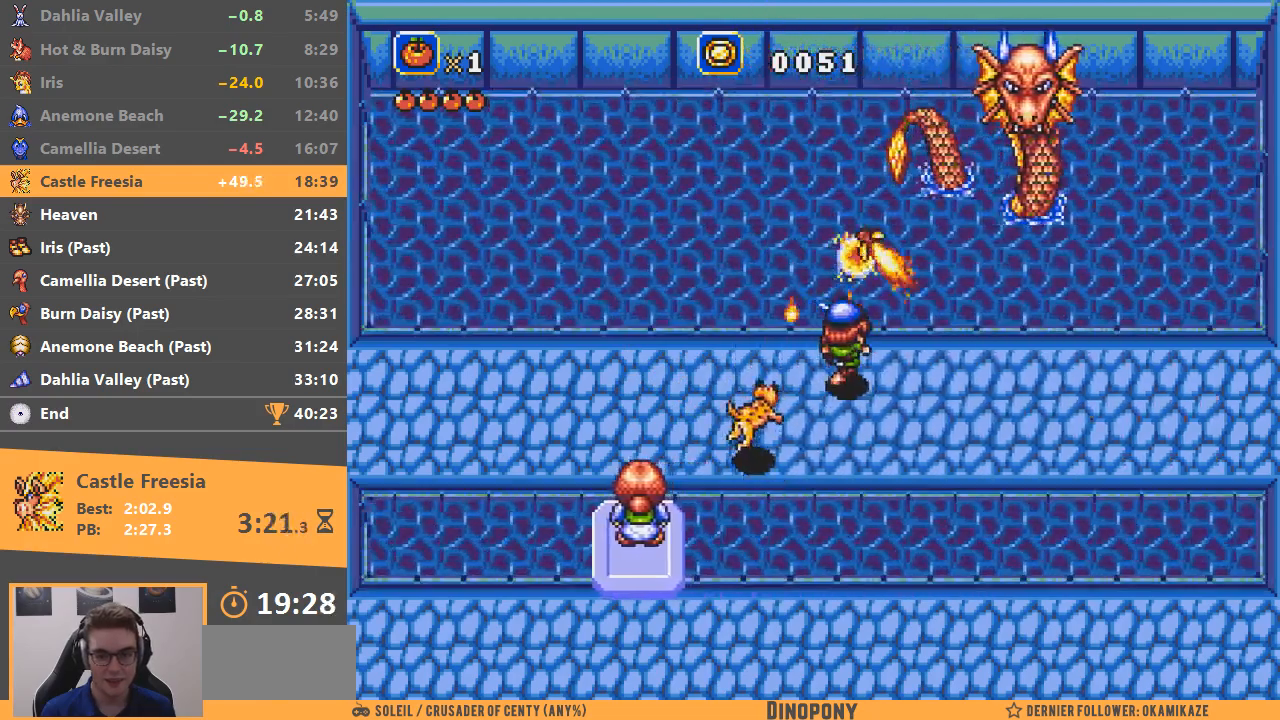
{"buttons": ["A"], "events": []}
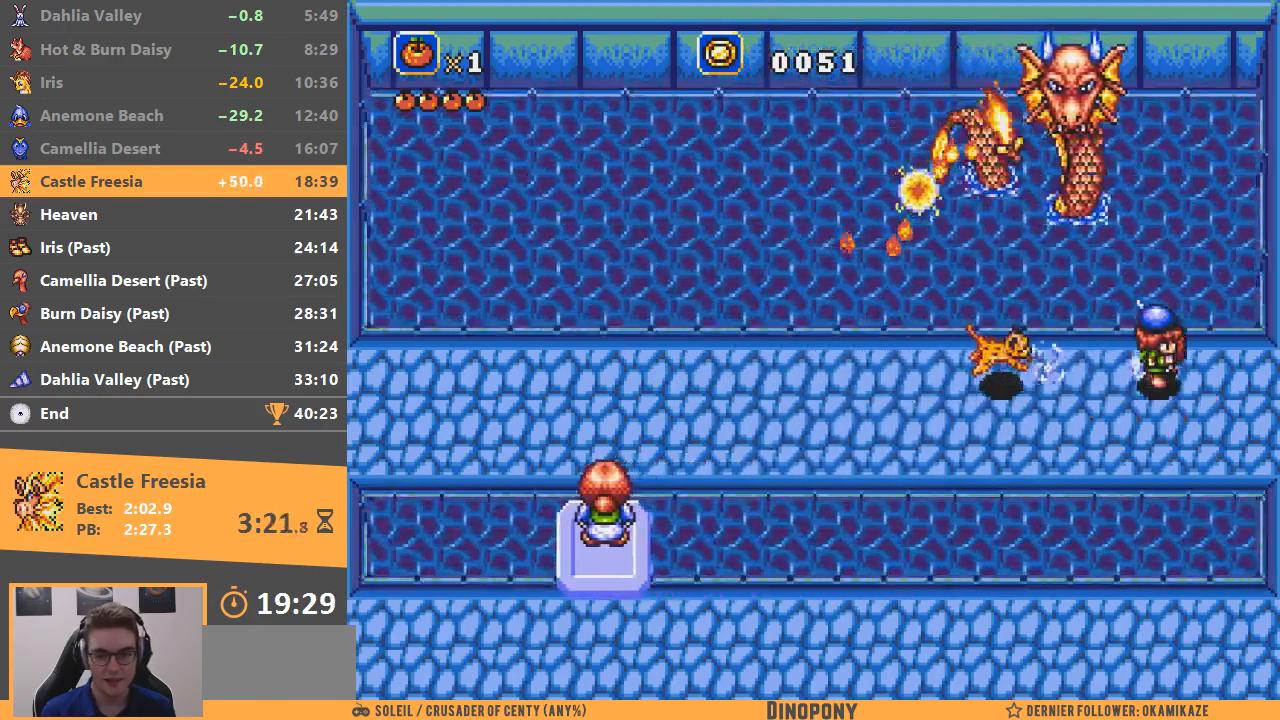
{"buttons": ["A"], "events": []}
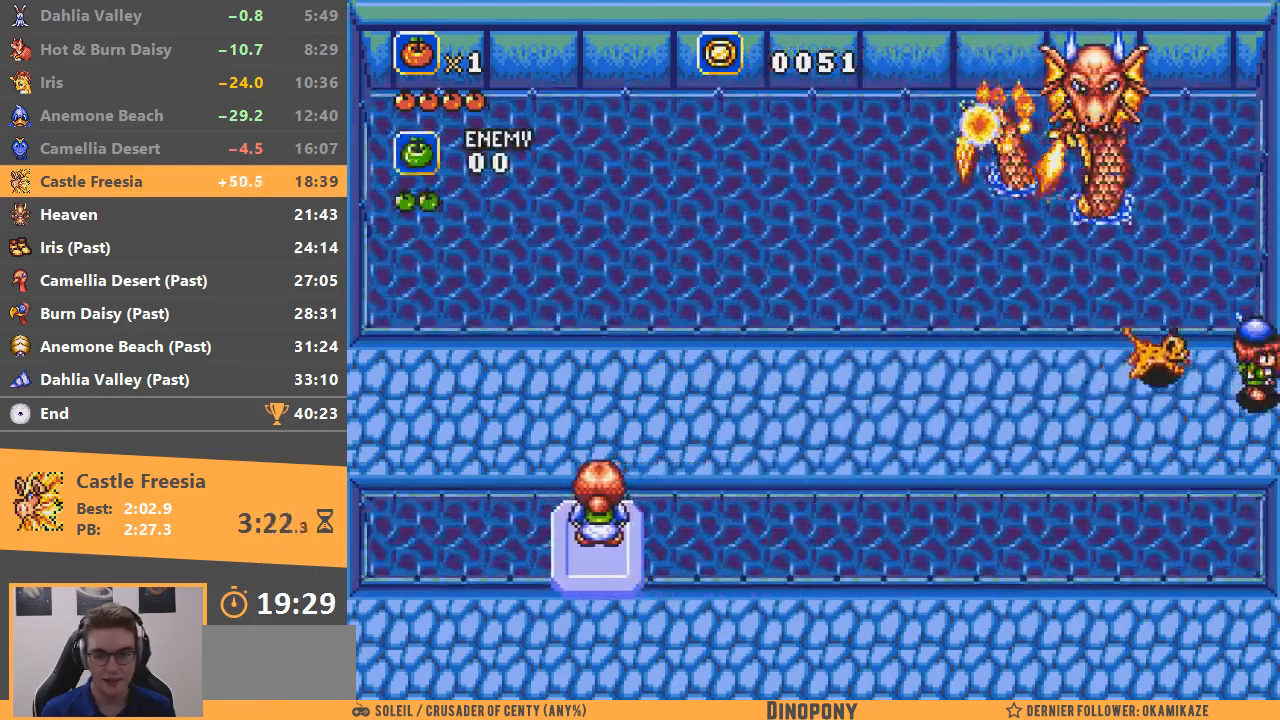
{"buttons": ["A"], "events": []}
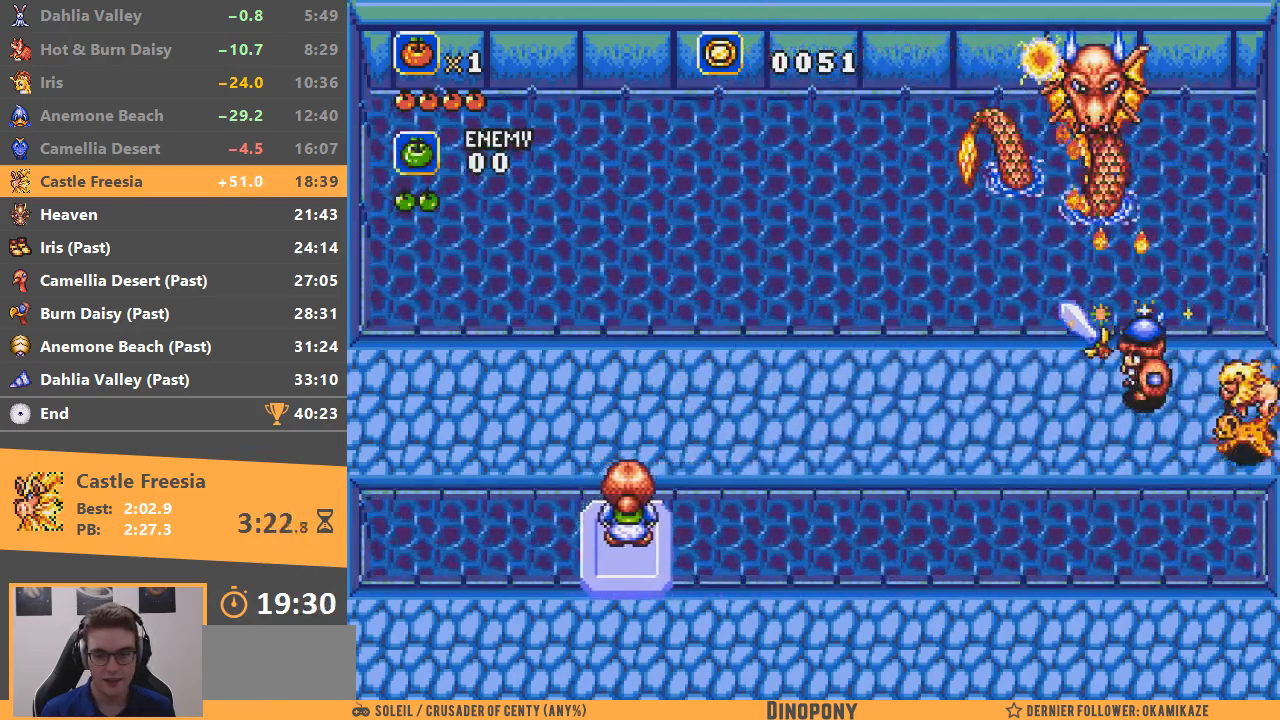
{"buttons": ["A"], "events": []}
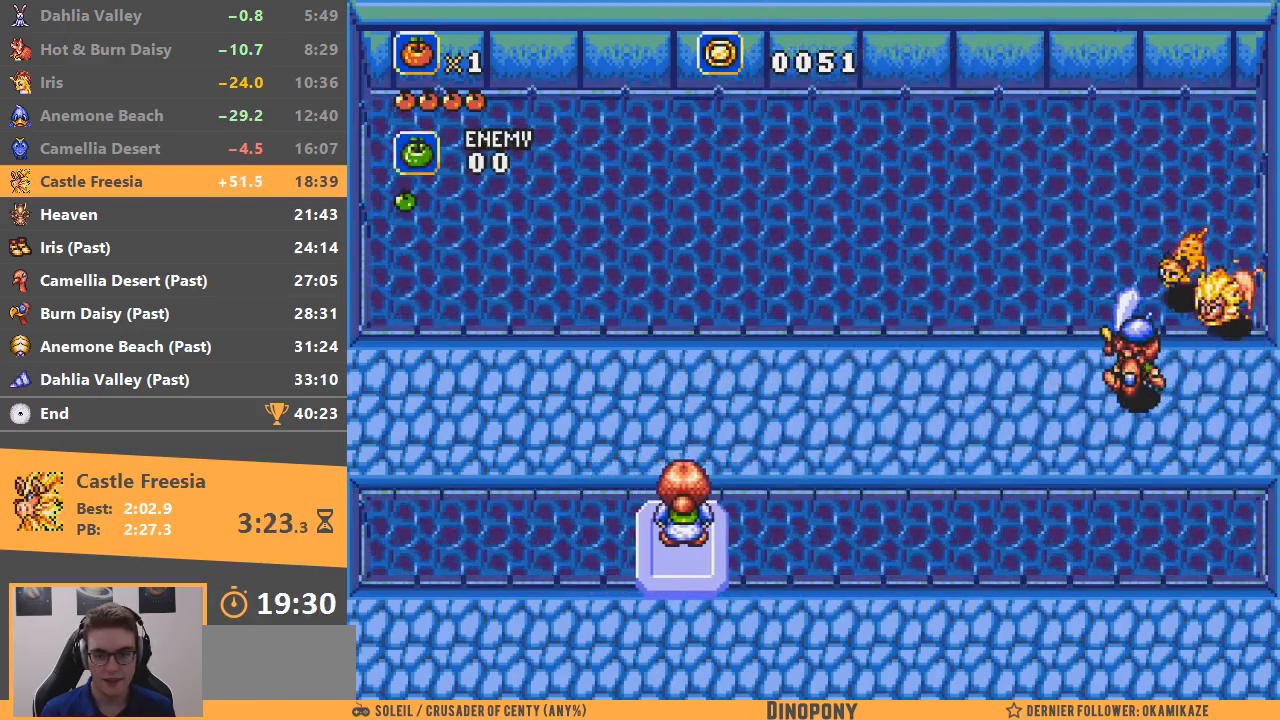
{"buttons": ["A"], "events": []}
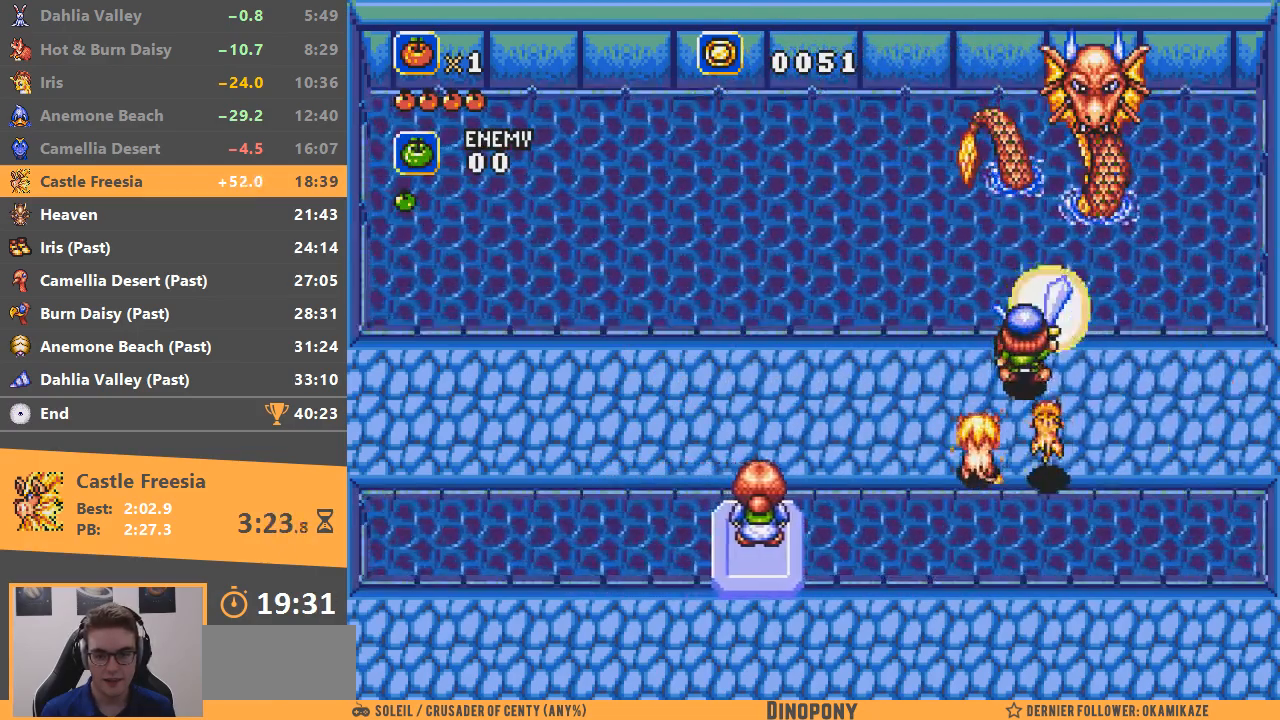
{"buttons": ["A"], "events": [[284, "A", "up"], [500, "A", "down"]]}
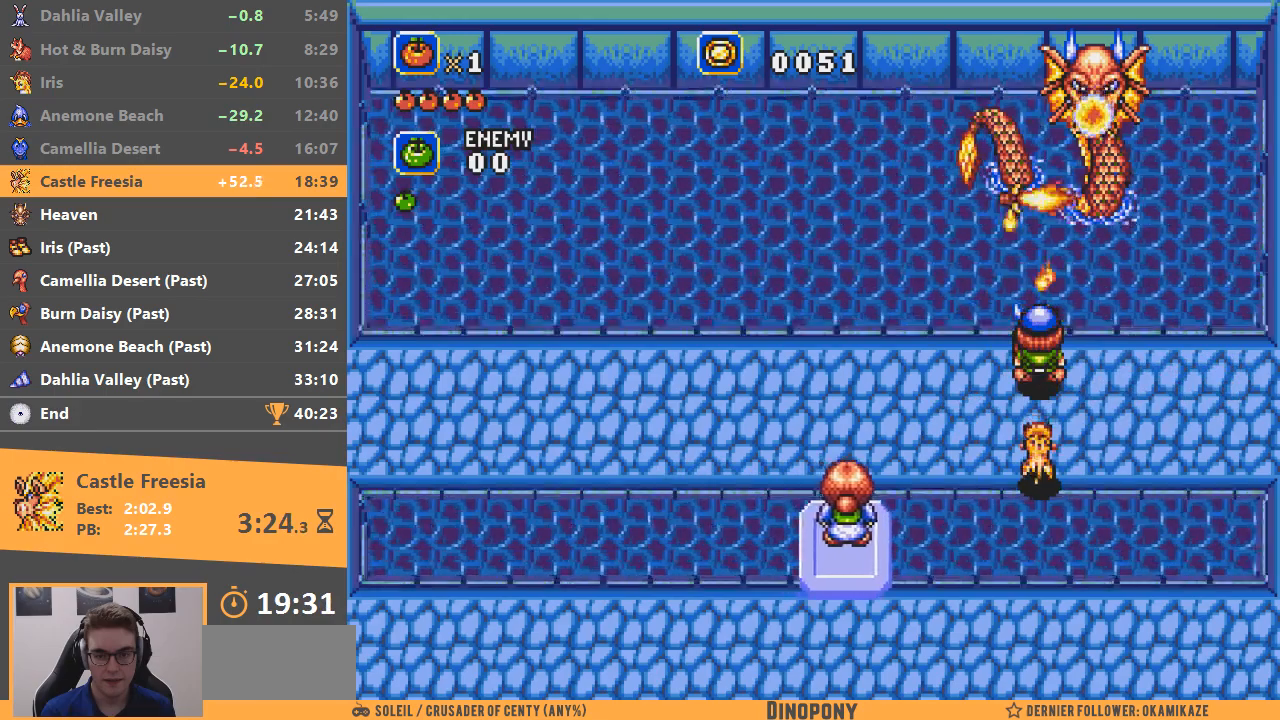
{"buttons": ["A", "B"], "events": [[317, "A", "up"], [368, "A", "down"], [501, "B", "down"]]}
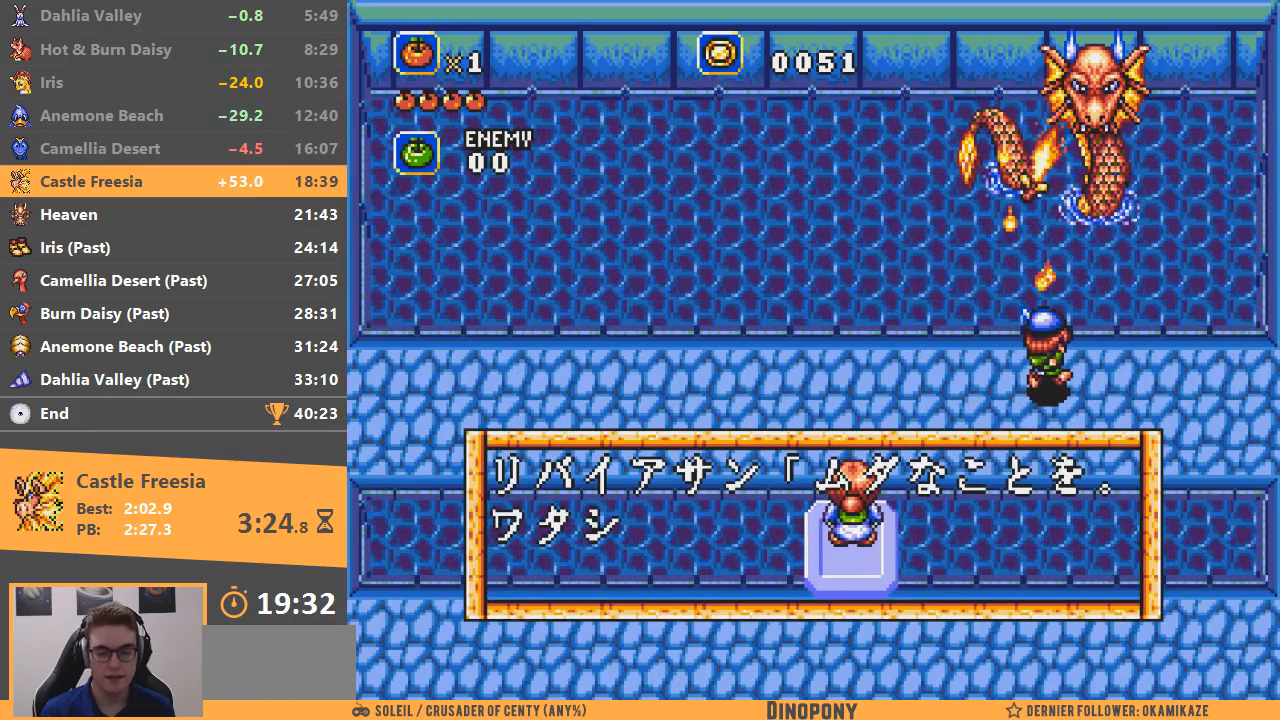
{"buttons": [], "events": [[50, "A", "up"], [117, "B", "up"], [184, "B", "down"], [200, "B", "up"], [267, "B", "down"], [300, "A", "down"], [317, "A", "up"], [350, "B", "up"], [384, "A", "down"], [384, "B", "down"], [467, "A", "up"], [484, "B", "up"]]}
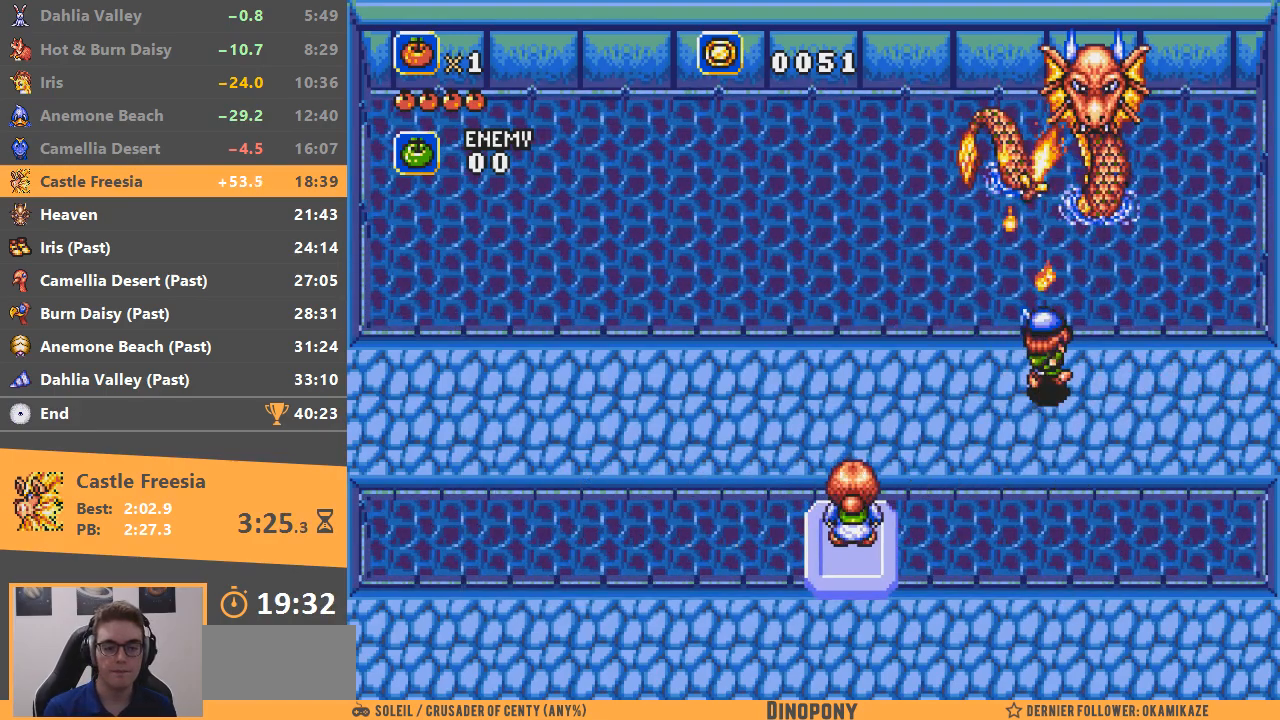
{"buttons": ["A", "B"], "events": [[34, "A", "down"], [34, "B", "down"], [117, "A", "up"], [117, "B", "up"], [151, "A", "down"], [151, "B", "down"], [201, "A", "up"], [251, "B", "up"], [401, "A", "down"], [484, "B", "down"]]}
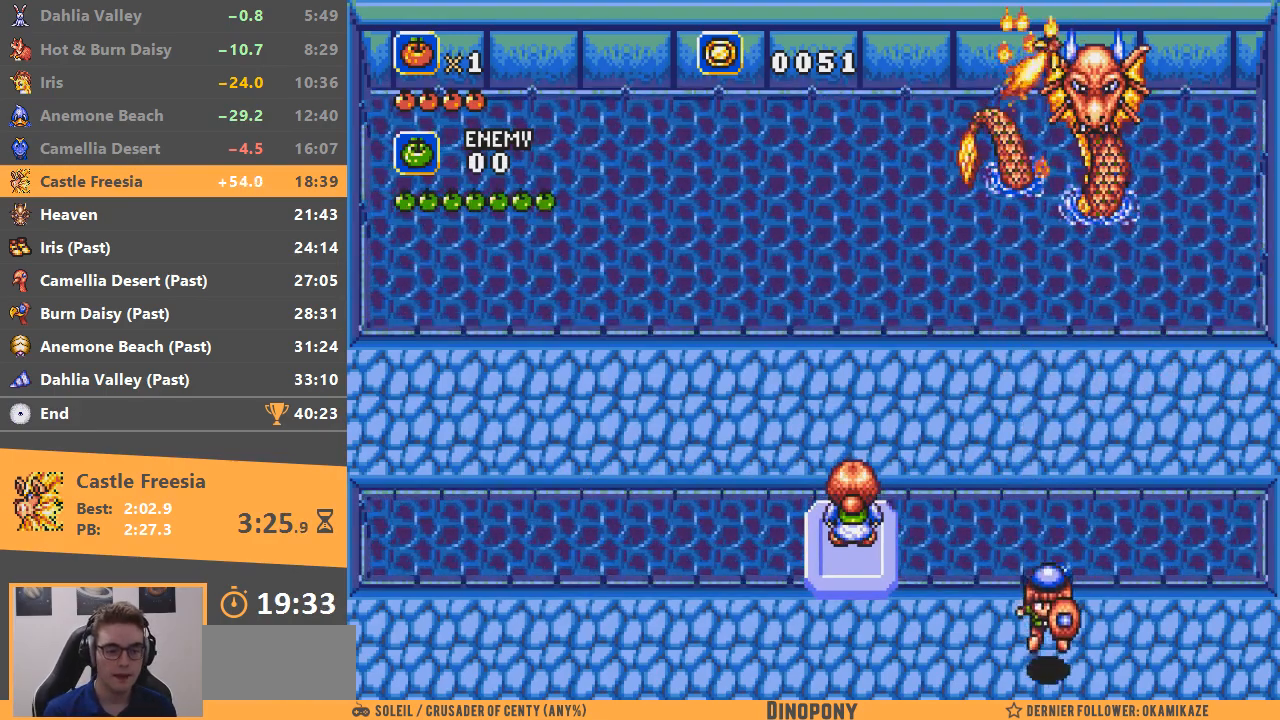
{"buttons": ["B"], "events": [[50, "A", "up"], [83, "B", "up"], [100, "A", "down"], [167, "A", "up"], [167, "B", "down"], [234, "A", "down"], [234, "B", "up"], [317, "B", "down"], [334, "A", "up"], [384, "A", "down"], [400, "B", "up"], [467, "A", "up"], [467, "B", "down"]]}
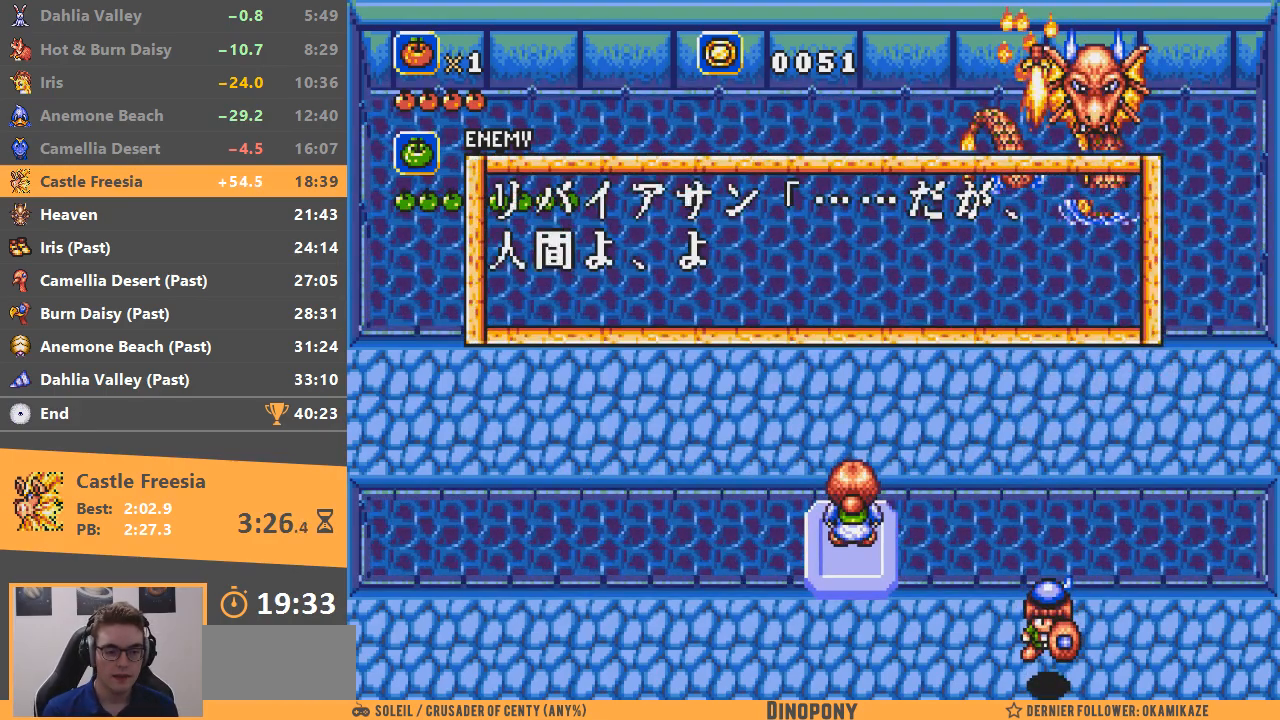
{"buttons": ["A"], "events": [[34, "A", "down"], [34, "B", "up"], [117, "A", "up"], [117, "B", "down"], [184, "A", "down"], [184, "B", "up"], [251, "B", "down"], [267, "A", "up"], [334, "A", "down"], [334, "B", "up"], [401, "B", "down"], [418, "A", "up"], [468, "A", "down"], [468, "B", "up"]]}
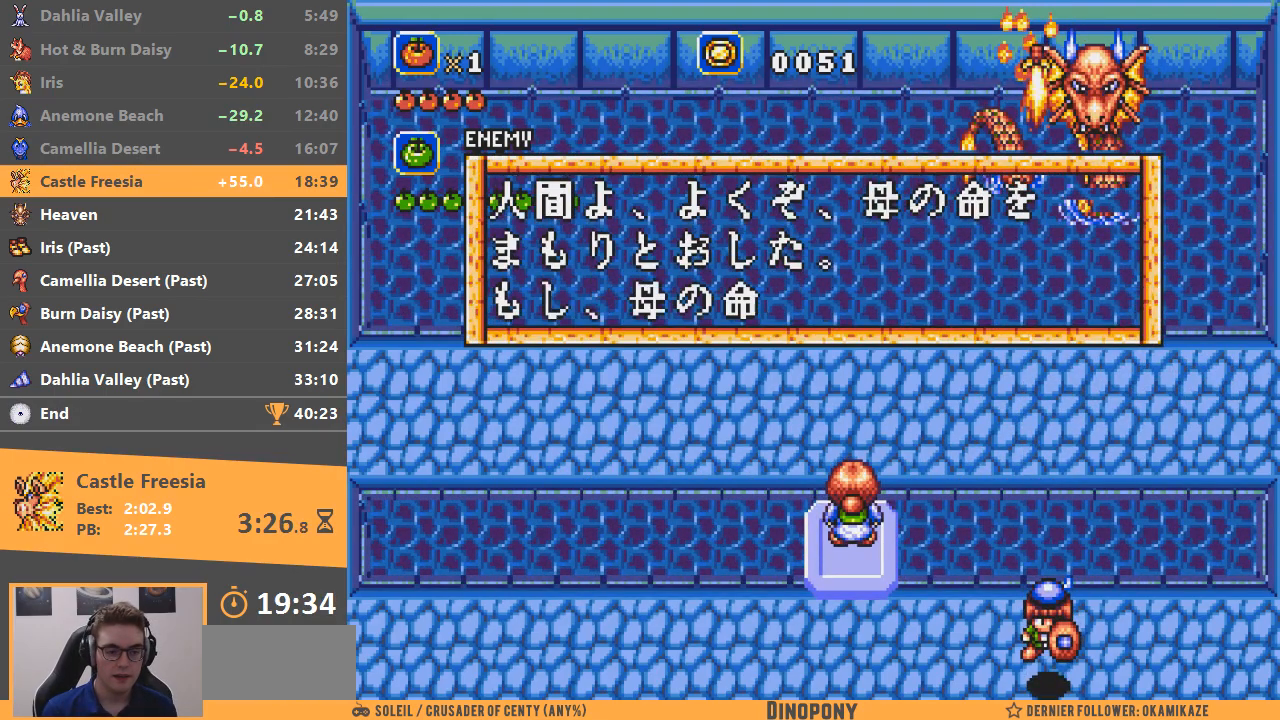
{"buttons": ["A", "B"], "events": [[50, "A", "up"], [100, "A", "down"], [117, "B", "down"], [184, "A", "up"], [184, "B", "up"], [234, "A", "down"], [250, "B", "down"], [300, "A", "up"], [317, "B", "up"], [384, "A", "down"], [384, "B", "down"], [434, "B", "up"], [450, "A", "up"], [484, "B", "down"], [500, "A", "down"]]}
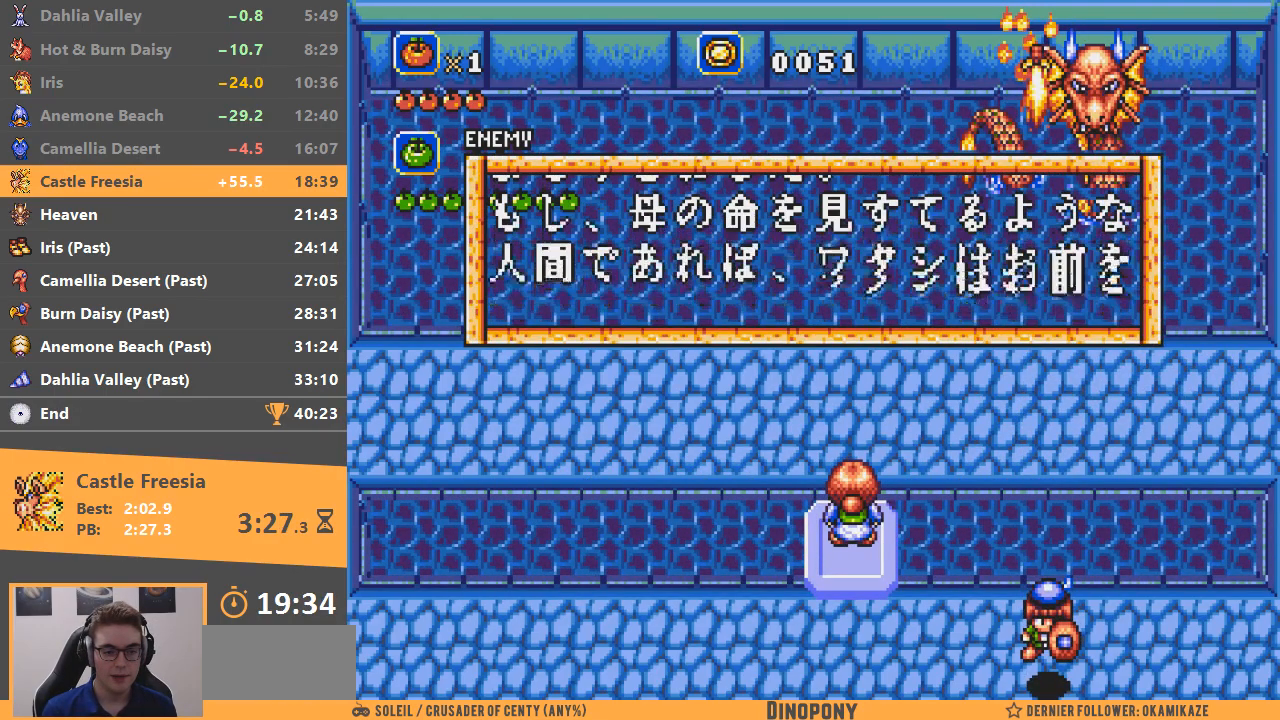
{"buttons": [], "events": [[34, "B", "up"], [84, "A", "up"], [101, "B", "down"], [151, "A", "down"], [184, "B", "up"], [201, "A", "up"], [234, "A", "down"], [251, "B", "down"], [301, "B", "up"], [334, "A", "up"], [384, "A", "down"], [384, "B", "down"], [451, "A", "up"], [468, "B", "up"]]}
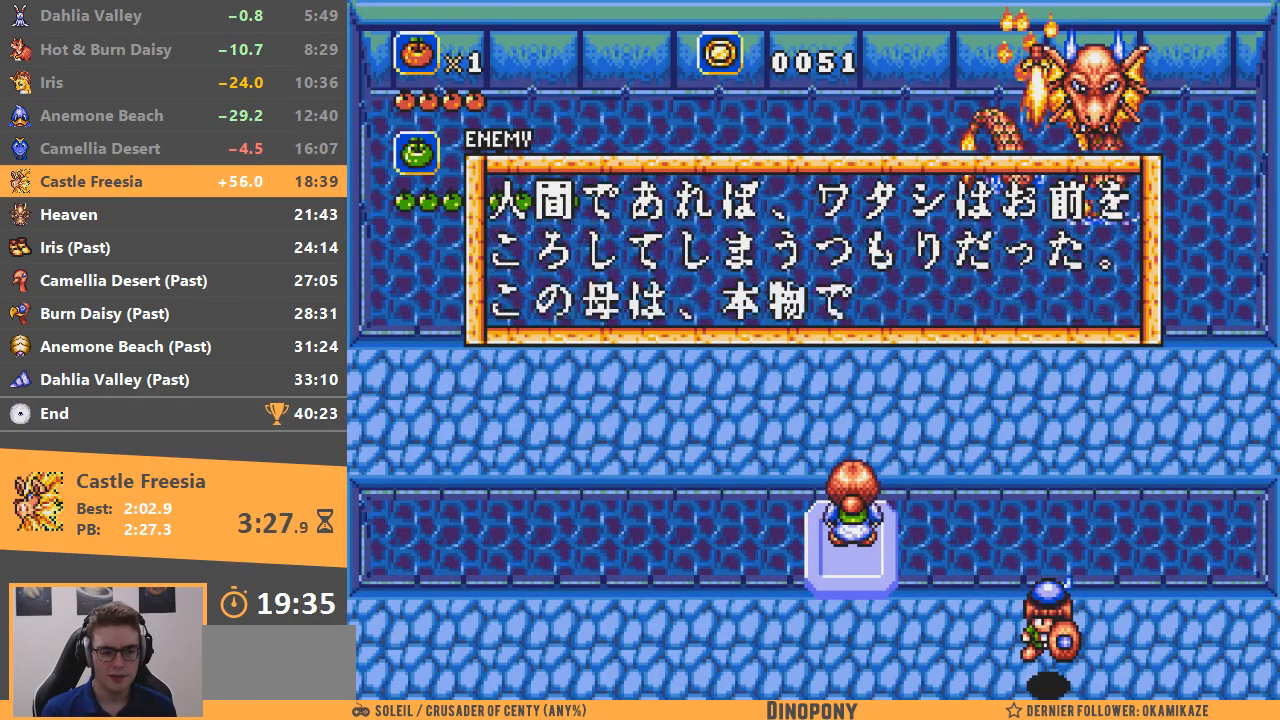
{"buttons": ["A"], "events": [[17, "A", "down"], [17, "B", "down"], [83, "A", "up"], [100, "B", "up"], [150, "A", "down"], [217, "A", "up"], [217, "B", "down"], [300, "A", "down"], [300, "B", "up"], [367, "B", "down"], [384, "A", "up"], [467, "A", "down"], [467, "B", "up"]]}
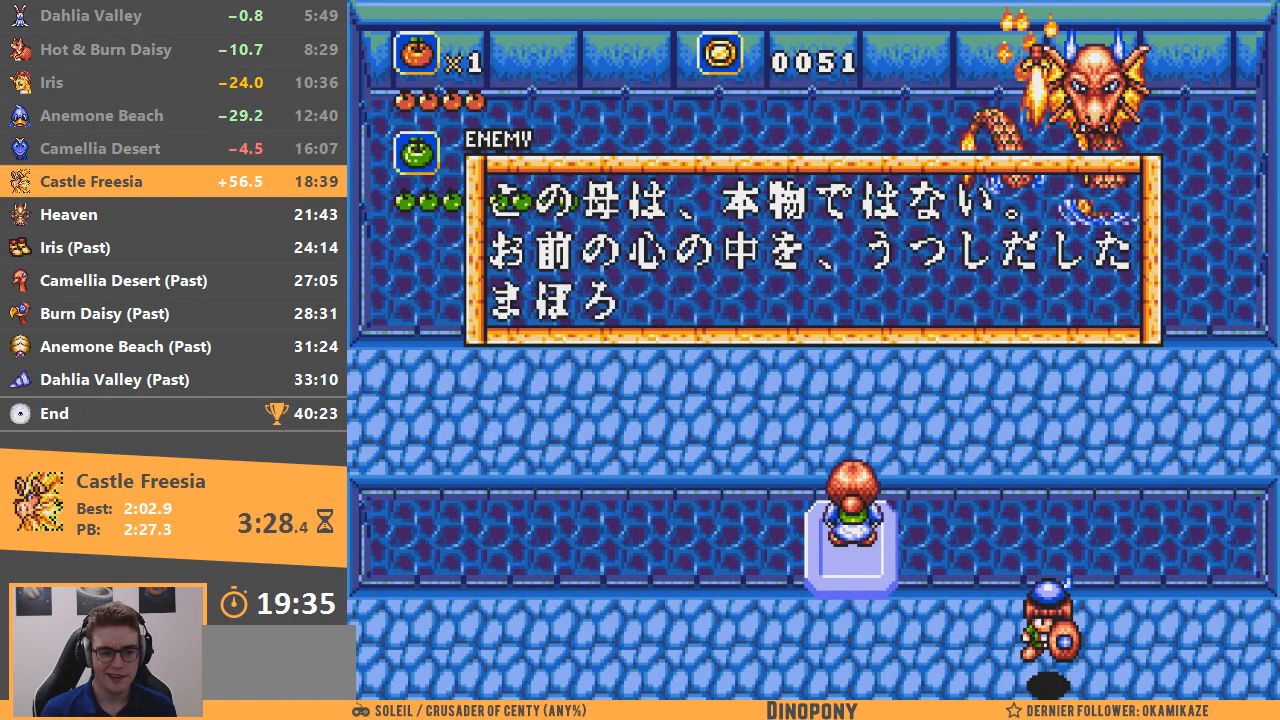
{"buttons": ["B"], "events": [[34, "A", "up"], [34, "B", "down"], [101, "A", "down"], [101, "B", "up"], [184, "A", "up"], [184, "B", "down"], [251, "A", "down"], [267, "B", "up"], [334, "A", "up"], [334, "B", "down"], [434, "A", "down"], [434, "B", "up"], [484, "A", "up"], [484, "B", "down"]]}
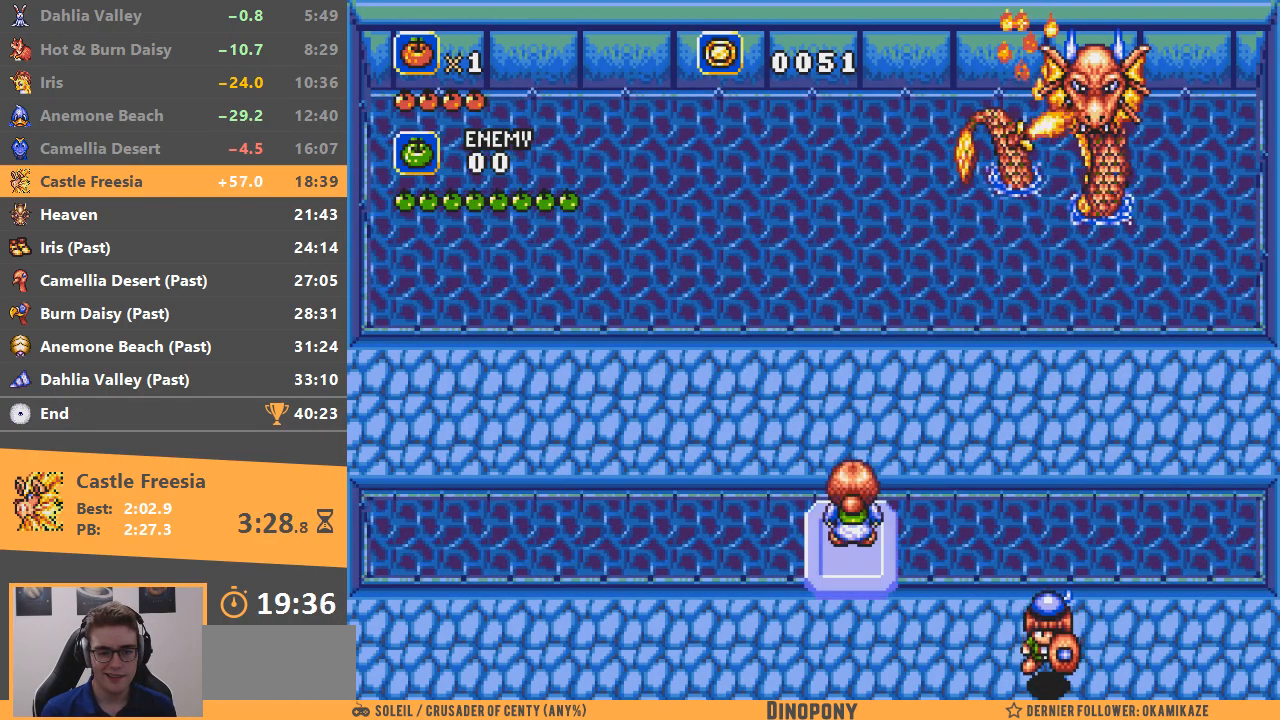
{"buttons": ["B"], "events": [[83, "A", "down"], [83, "B", "up"], [150, "B", "down"], [167, "A", "up"], [234, "A", "down"], [234, "B", "up"], [300, "B", "down"], [317, "A", "up"], [384, "A", "down"], [384, "B", "up"], [450, "A", "up"], [450, "B", "down"]]}
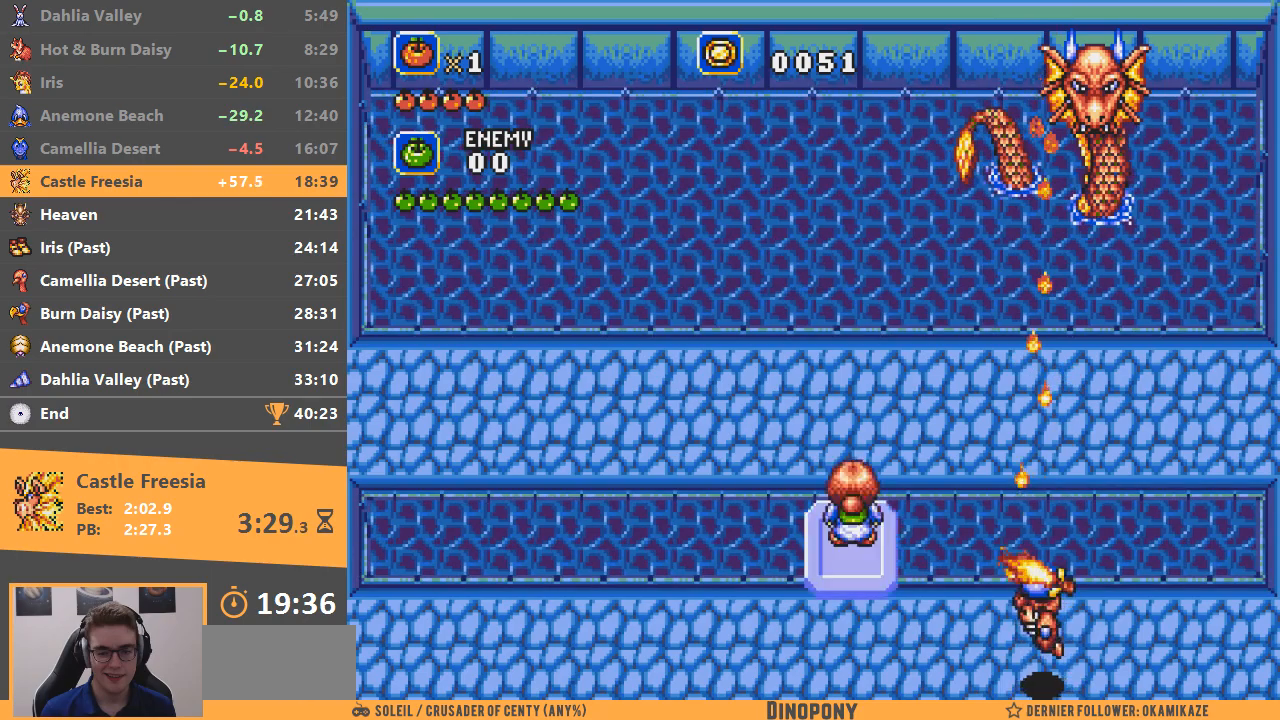
{"buttons": ["B"], "events": [[51, "A", "down"], [51, "B", "up"], [134, "A", "up"], [151, "B", "down"], [217, "A", "down"], [217, "B", "up"], [284, "A", "up"], [284, "B", "down"], [368, "A", "down"], [368, "B", "up"], [451, "A", "up"], [468, "B", "down"]]}
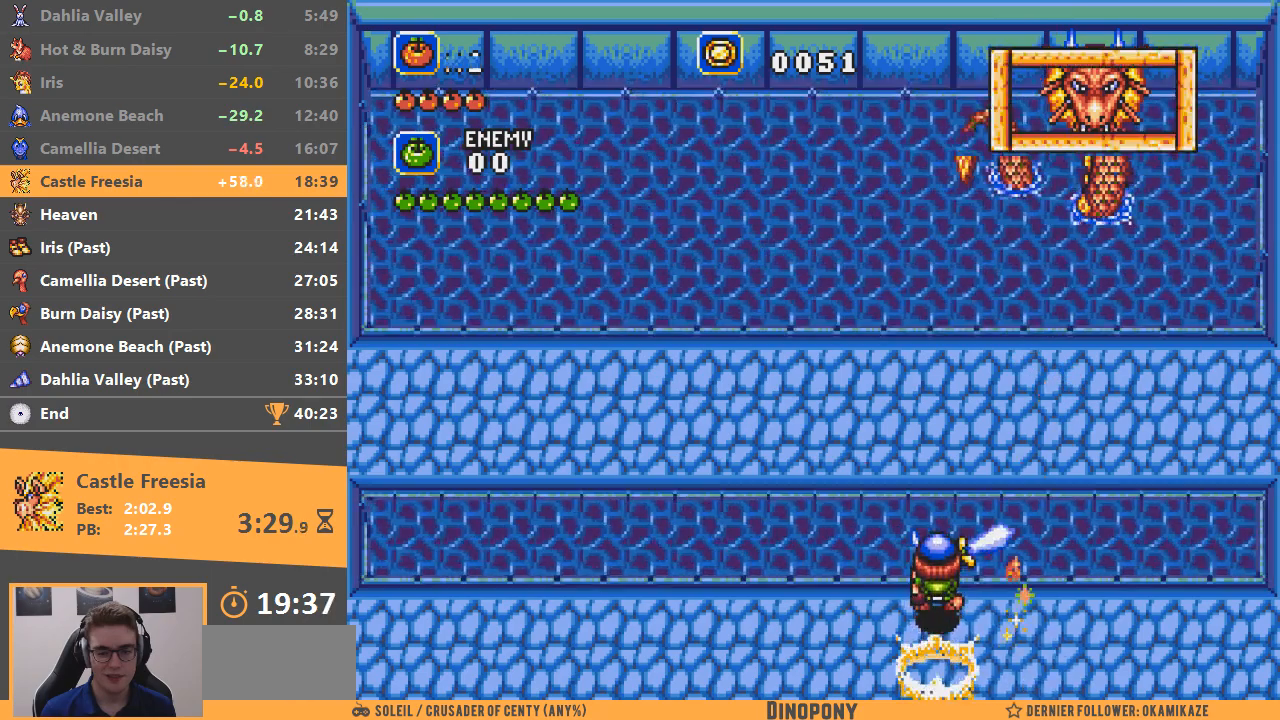
{"buttons": ["A"], "events": [[33, "A", "down"], [33, "B", "up"], [100, "A", "up"], [100, "B", "down"], [183, "A", "down"], [183, "B", "up"], [284, "A", "up"], [284, "B", "down"], [350, "A", "down"], [350, "B", "up"], [434, "A", "up"], [434, "B", "down"], [500, "A", "down"], [500, "B", "up"]]}
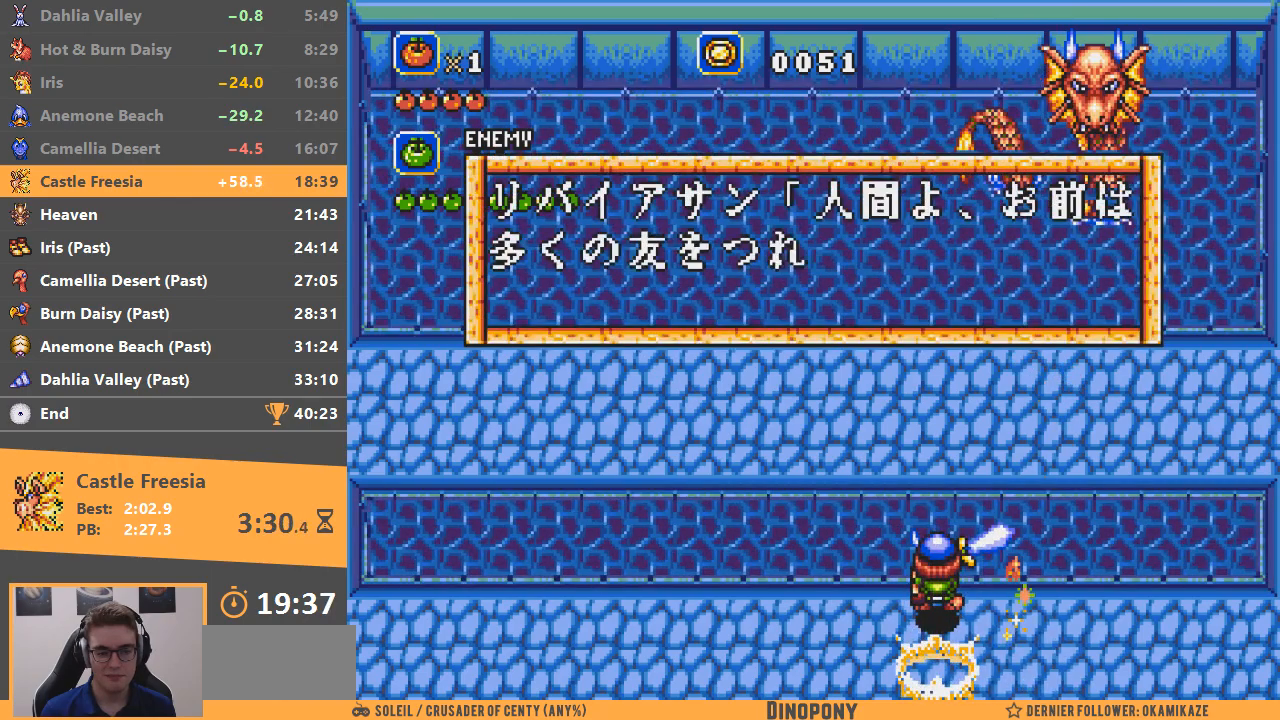
{"buttons": ["A"], "events": [[84, "B", "down"], [101, "A", "up"], [151, "A", "down"], [184, "B", "up"], [251, "A", "up"], [251, "B", "down"], [334, "A", "down"], [334, "B", "up"], [401, "B", "down"], [418, "A", "up"], [501, "A", "down"], [501, "B", "up"]]}
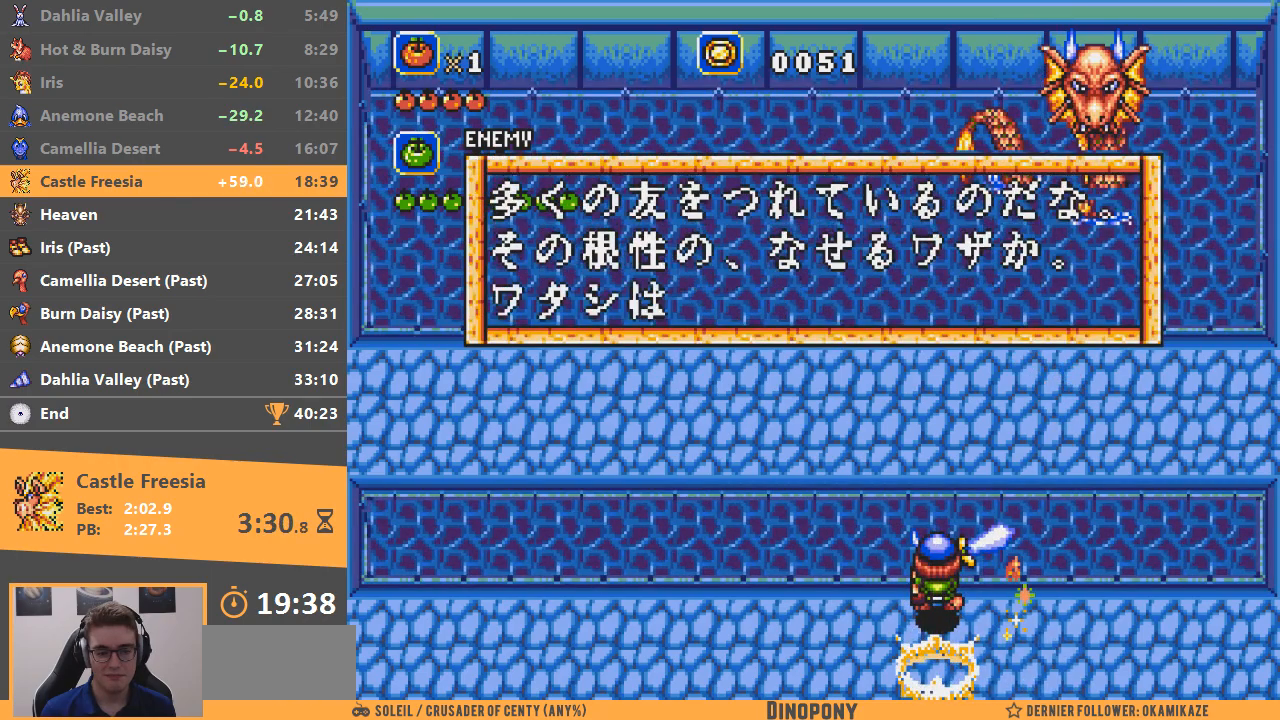
{"buttons": ["A"], "events": [[83, "A", "up"], [83, "B", "down"], [167, "A", "down"], [167, "B", "up"], [234, "B", "down"], [250, "A", "up"], [317, "B", "up"], [334, "A", "down"], [400, "A", "up"], [400, "B", "down"], [467, "B", "up"], [484, "A", "down"]]}
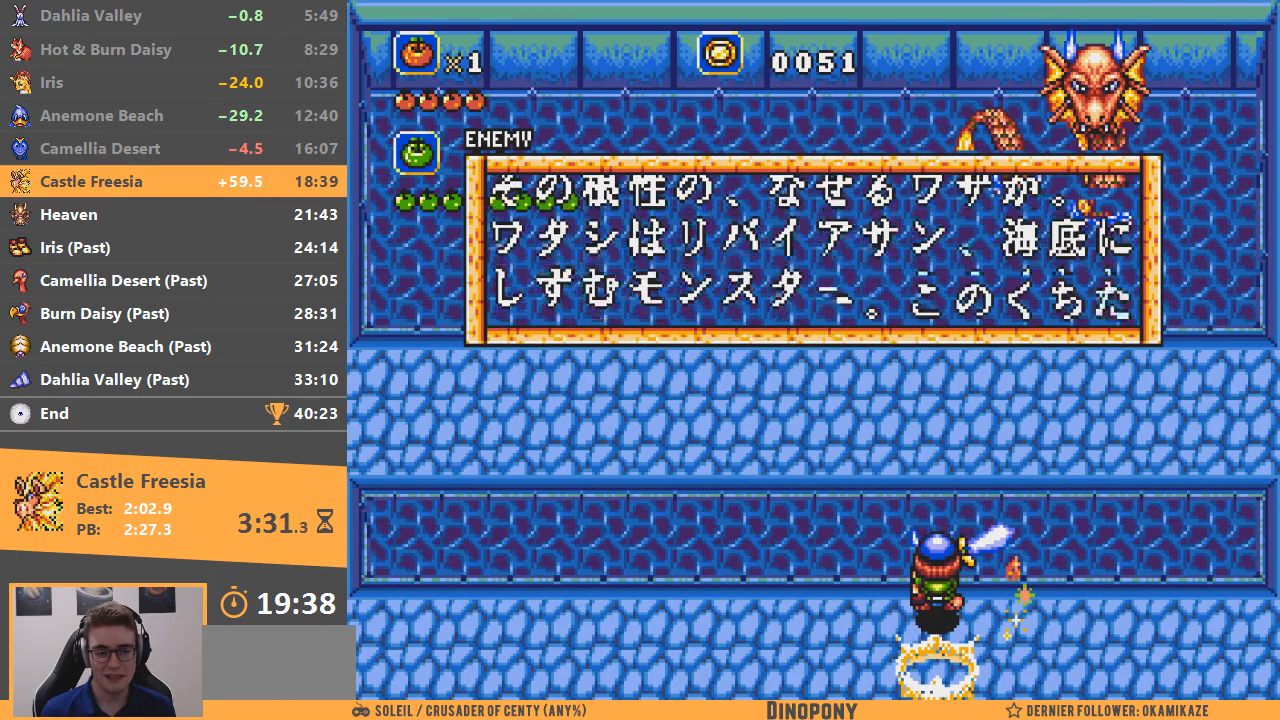
{"buttons": ["A"], "events": [[51, "A", "up"], [51, "B", "down"], [134, "A", "down"], [134, "B", "up"], [201, "A", "up"], [201, "B", "down"], [317, "A", "down"], [317, "B", "up"], [384, "A", "up"], [384, "B", "down"], [451, "A", "down"], [451, "B", "up"]]}